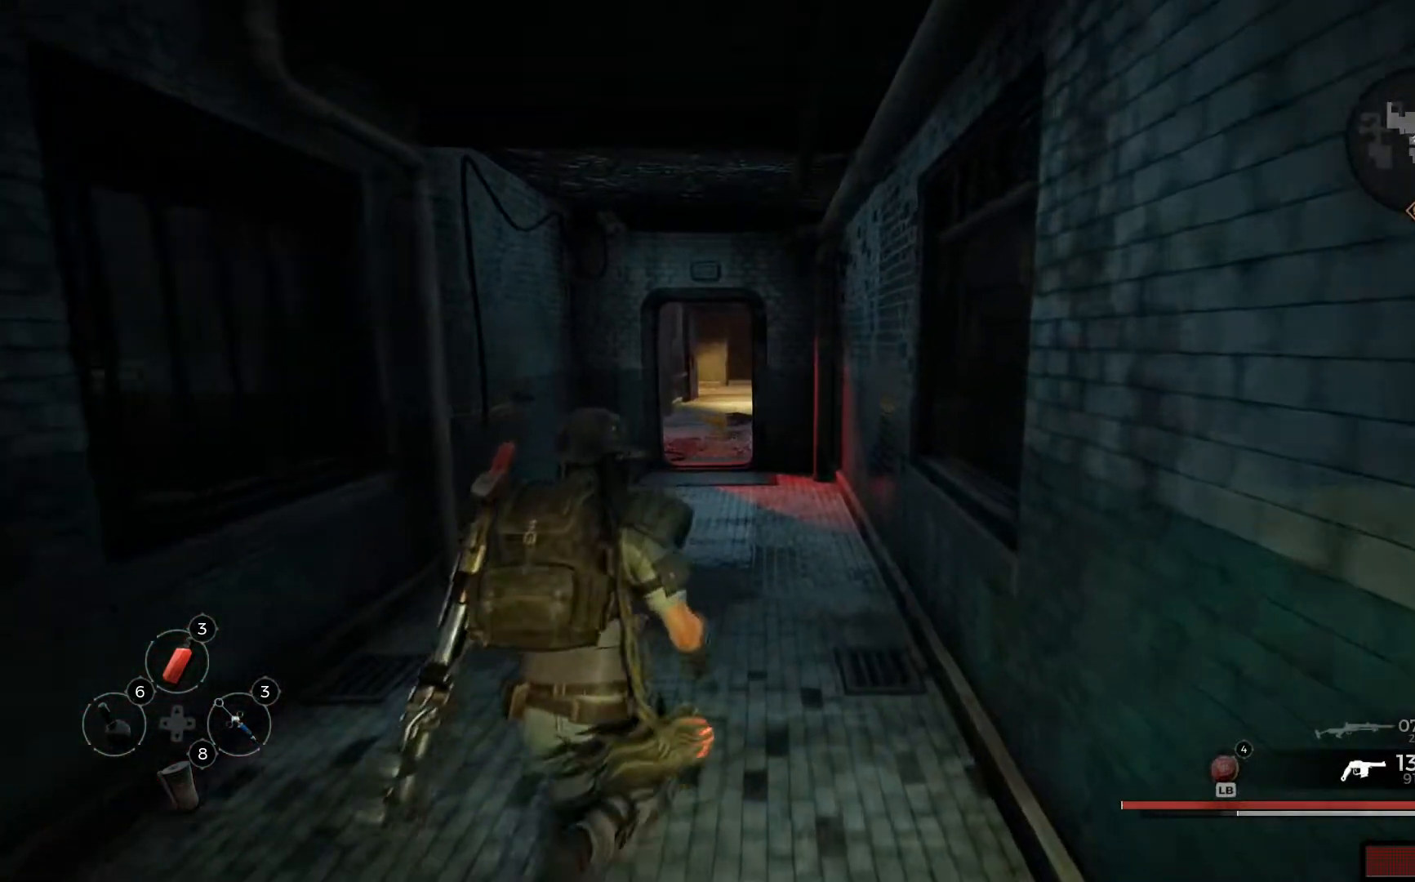
Gameplay with a controller (Xbox layout); each line is a JSON object with the inputs held at the frame after it. "events" lists button and stick changes between this image and that frame as [ms after this image, input, new state], when the widget could be followed in between.
{"buttons": [], "left_stick": "up", "right_stick": "down-left", "events": []}
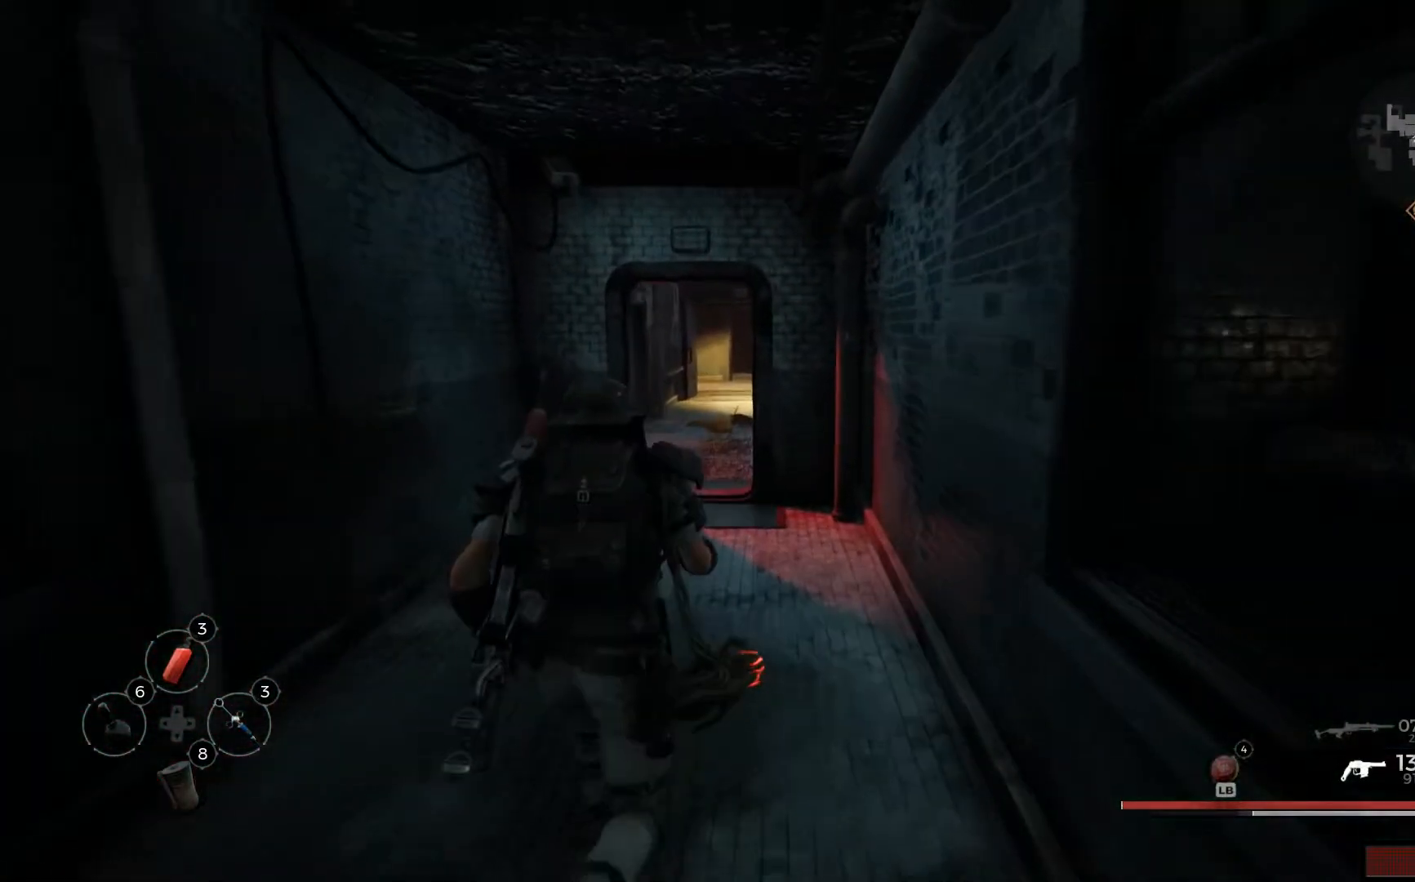
{"buttons": [], "left_stick": "up", "right_stick": "center", "events": [[217, "right_stick", "left"], [334, "right_stick", "center"]]}
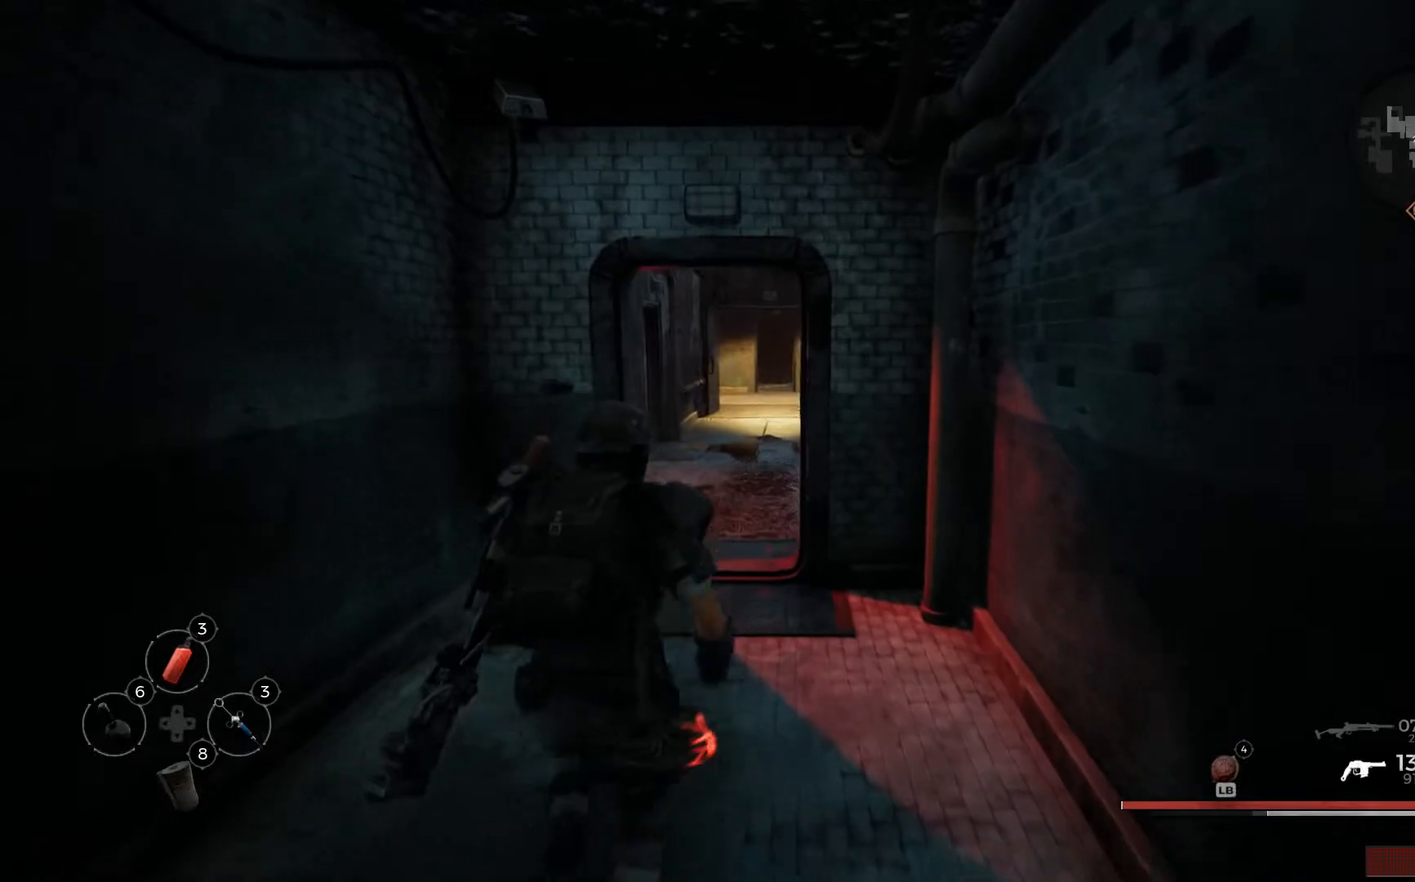
{"buttons": [], "left_stick": "up", "right_stick": "center", "events": []}
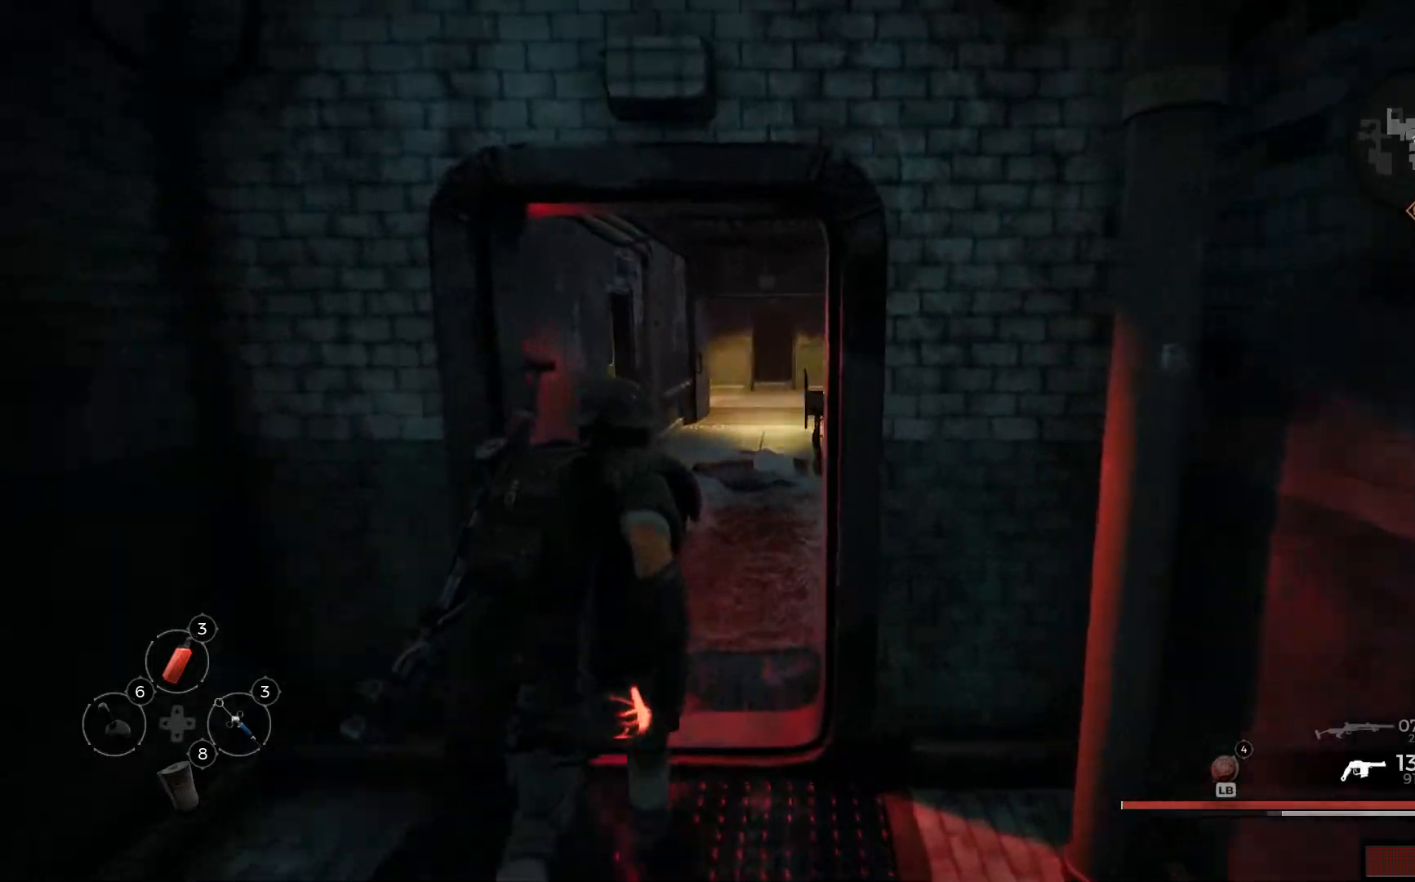
{"buttons": [], "left_stick": "up", "right_stick": "down-left", "events": [[501, "right_stick", "down-left"]]}
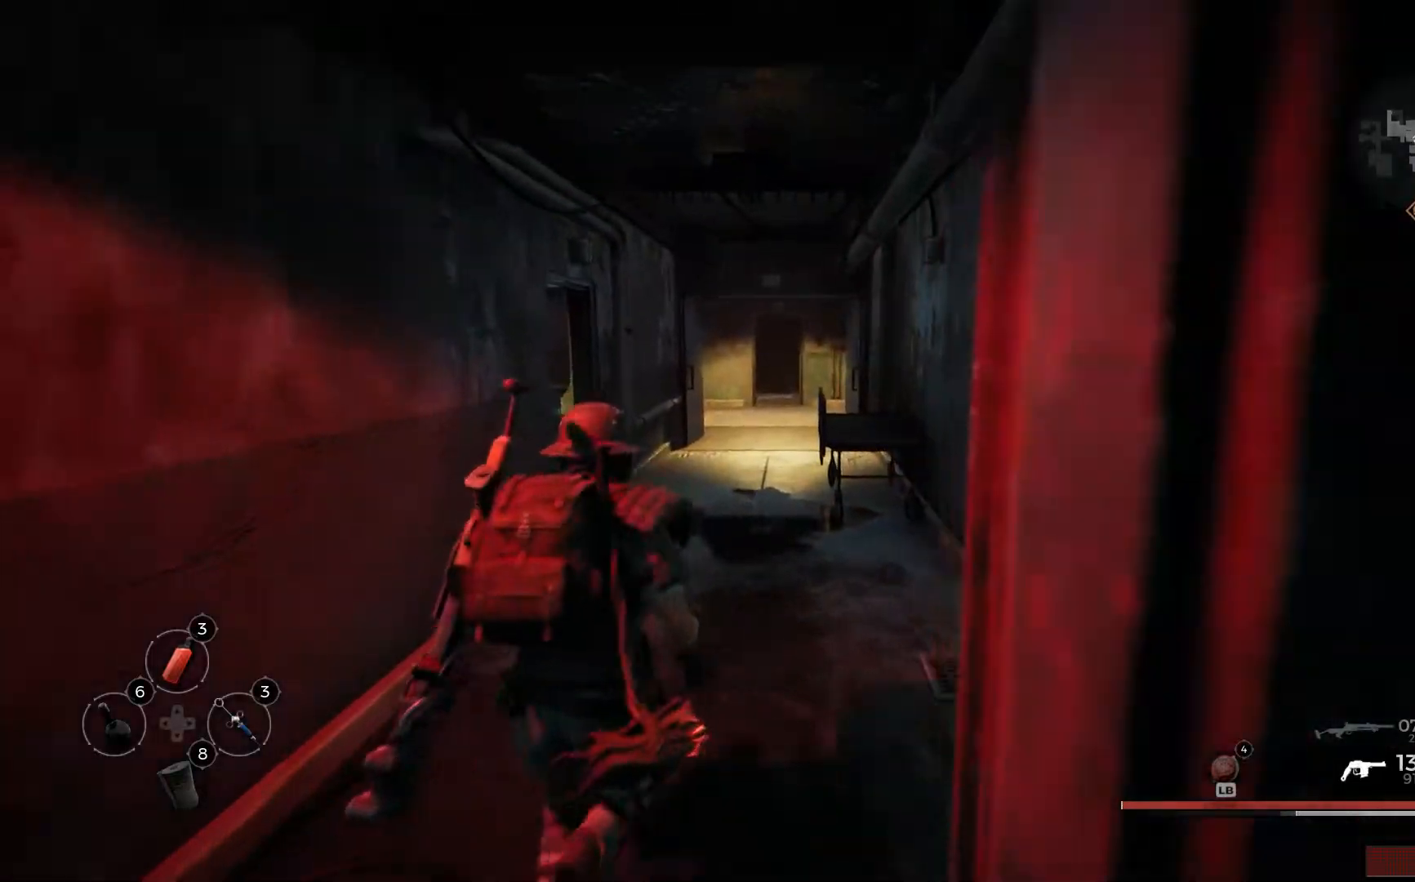
{"buttons": [], "left_stick": "up", "right_stick": "left", "events": [[467, "right_stick", "left"]]}
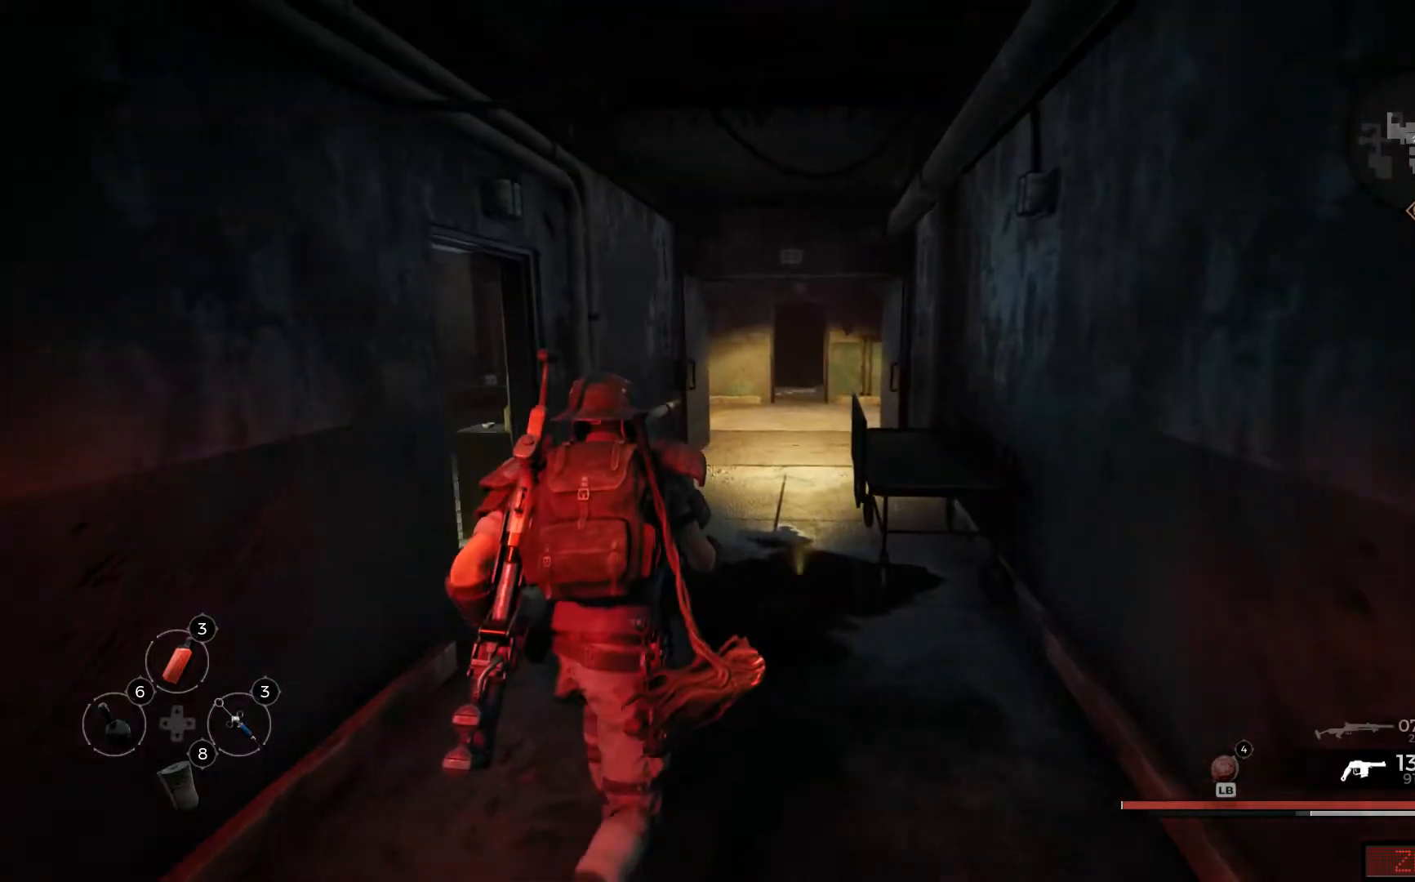
{"buttons": [], "left_stick": "up", "right_stick": "left", "events": []}
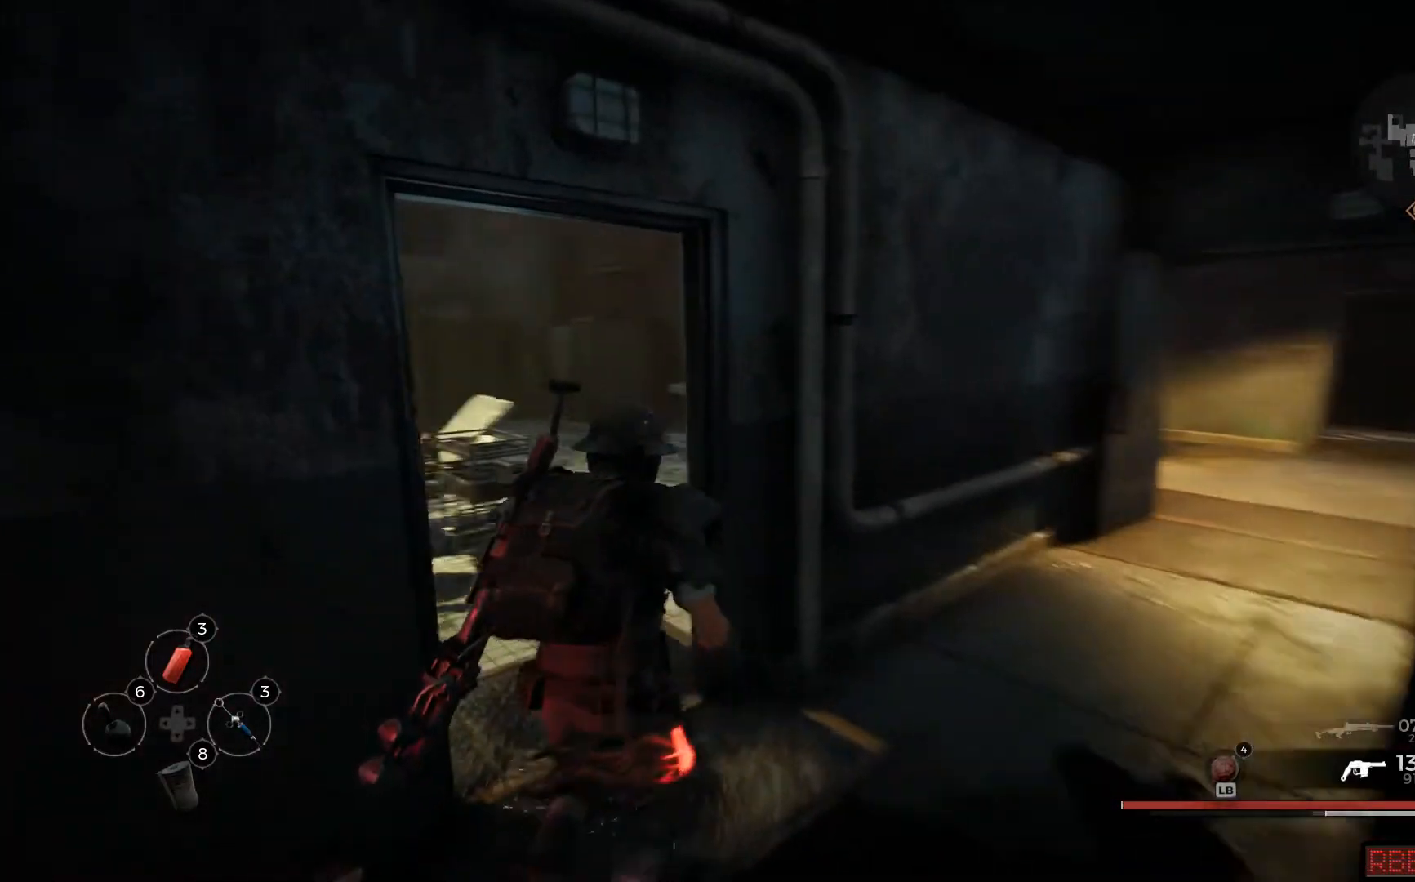
{"buttons": [], "left_stick": "up", "right_stick": "left", "events": []}